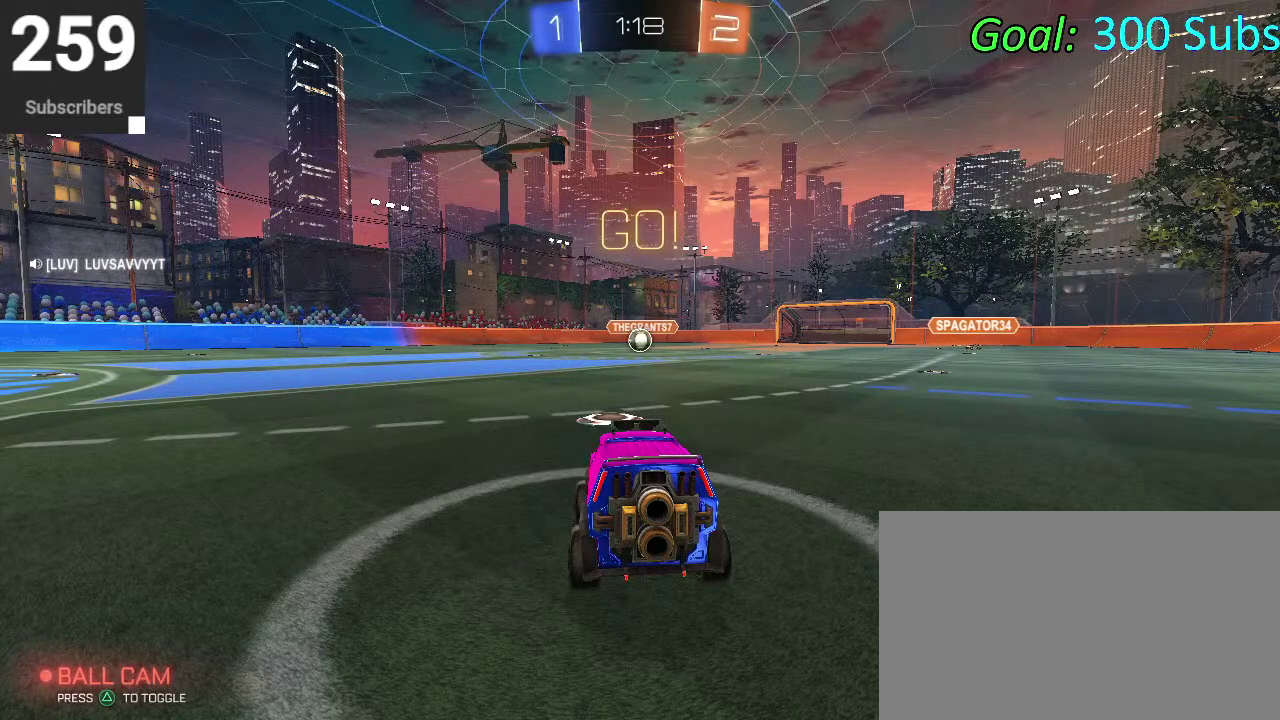
Gameplay with a controller (PlayStation layout); each line is a JSON object with the inputs held at the frame after it. "events" lists button and stick changes between this image and that frame as [ms after this image, input, new state], when the widget could be followed in between. Not read: L1 R1.
{"buttons": ["CIRCLE", "R2"], "left_stick": "center", "right_stick": "center", "events": [[400, "CIRCLE", "down"], [400, "R2", "down"]]}
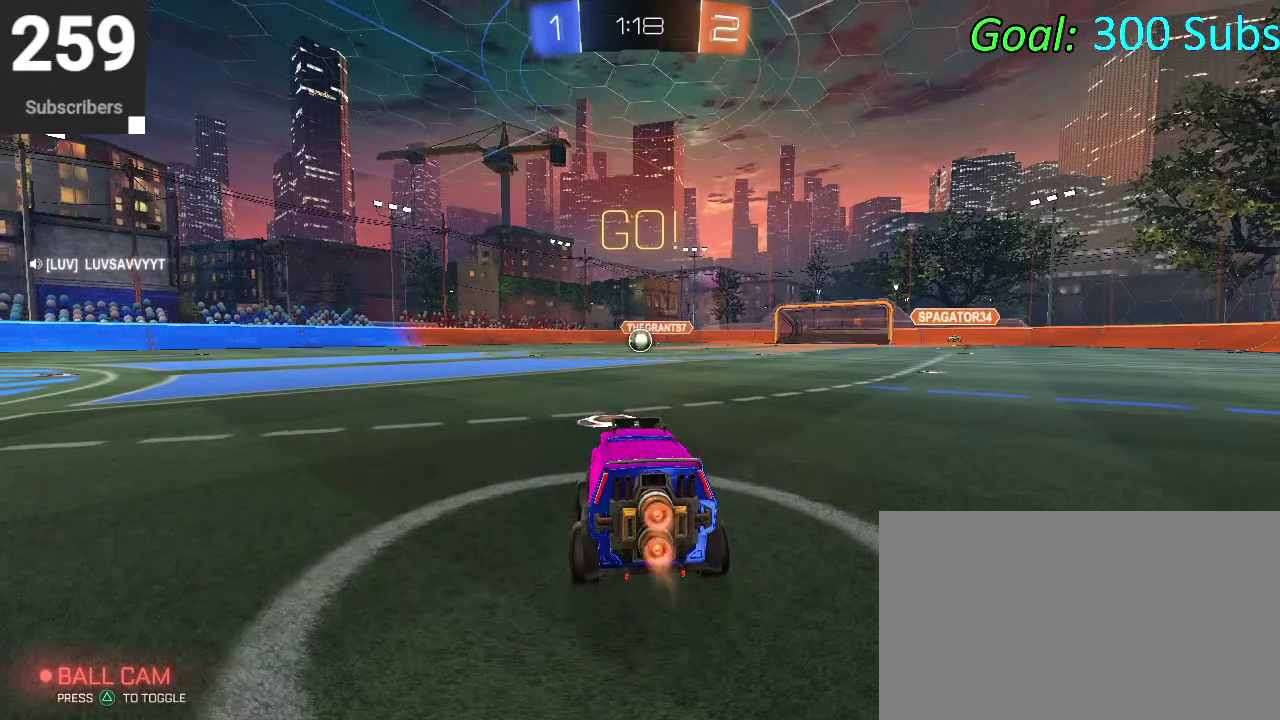
{"buttons": [], "left_stick": "center", "right_stick": "center", "events": [[33, "CIRCLE", "up"], [67, "R2", "up"]]}
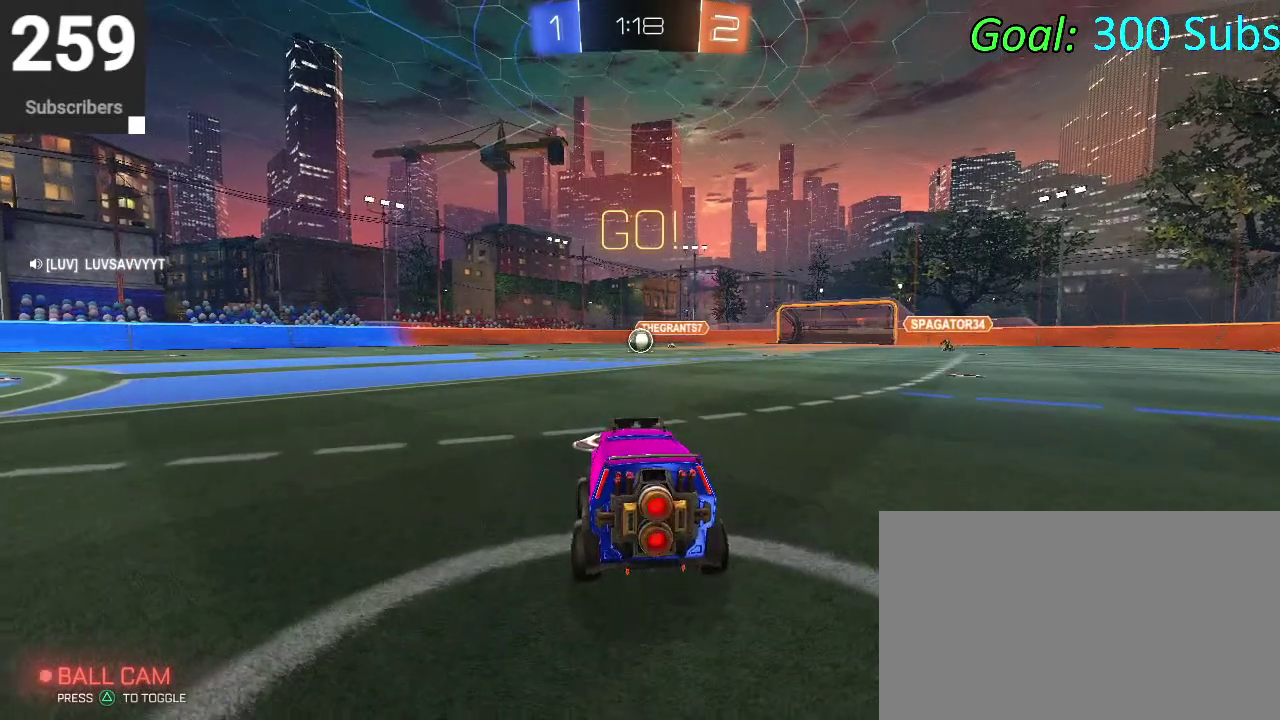
{"buttons": [], "left_stick": "center", "right_stick": "center", "events": []}
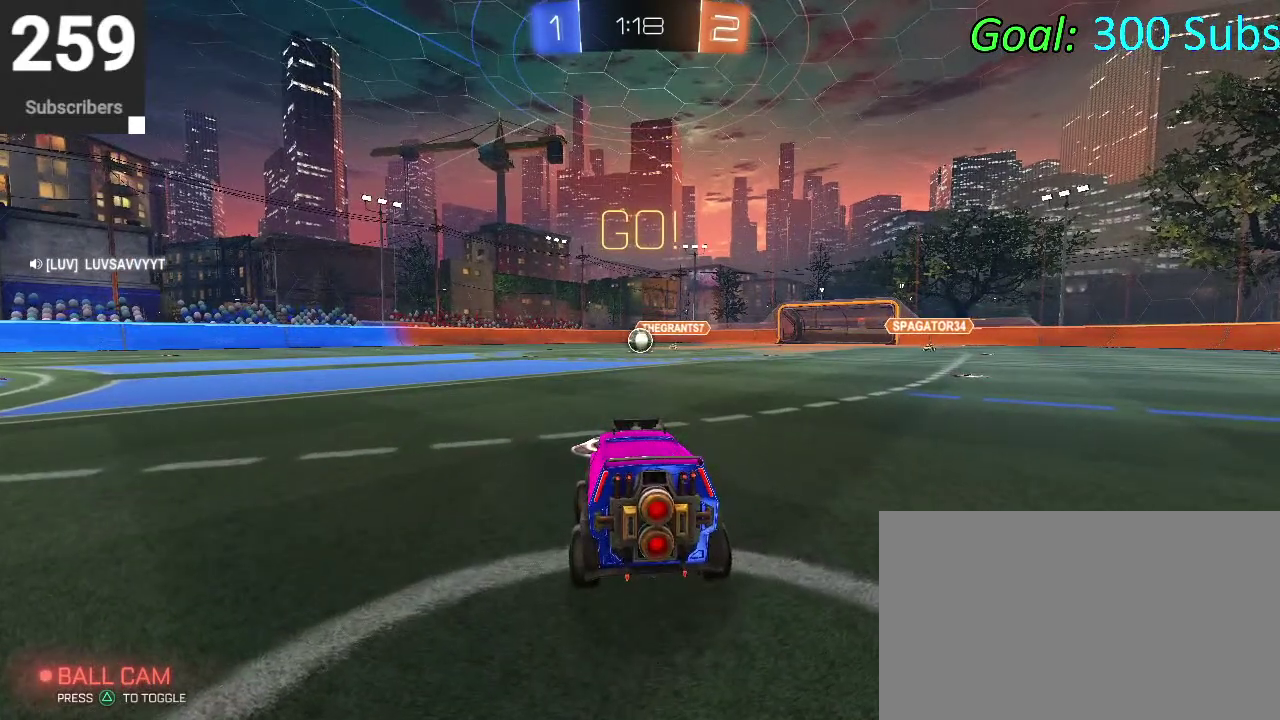
{"buttons": [], "left_stick": "center", "right_stick": "center", "events": [[167, "R2", "down"], [200, "CIRCLE", "down"], [333, "CIRCLE", "up"], [383, "R2", "up"]]}
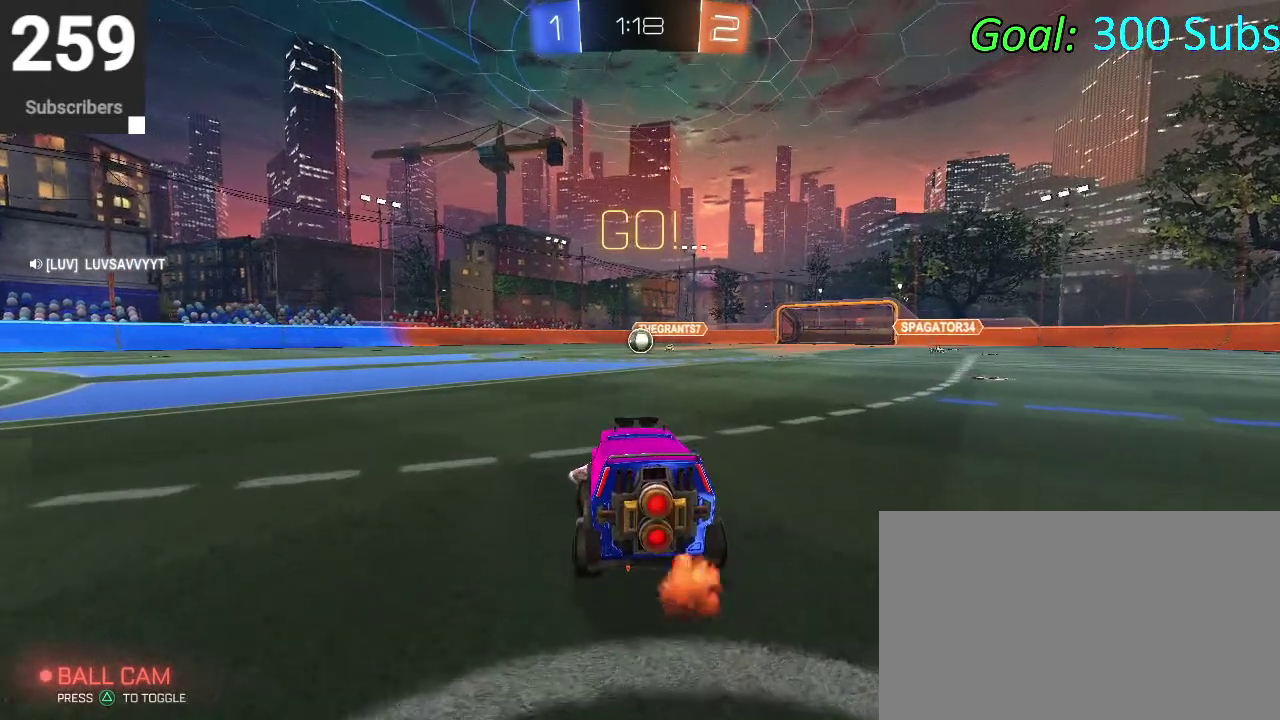
{"buttons": [], "left_stick": "center", "right_stick": "center", "events": []}
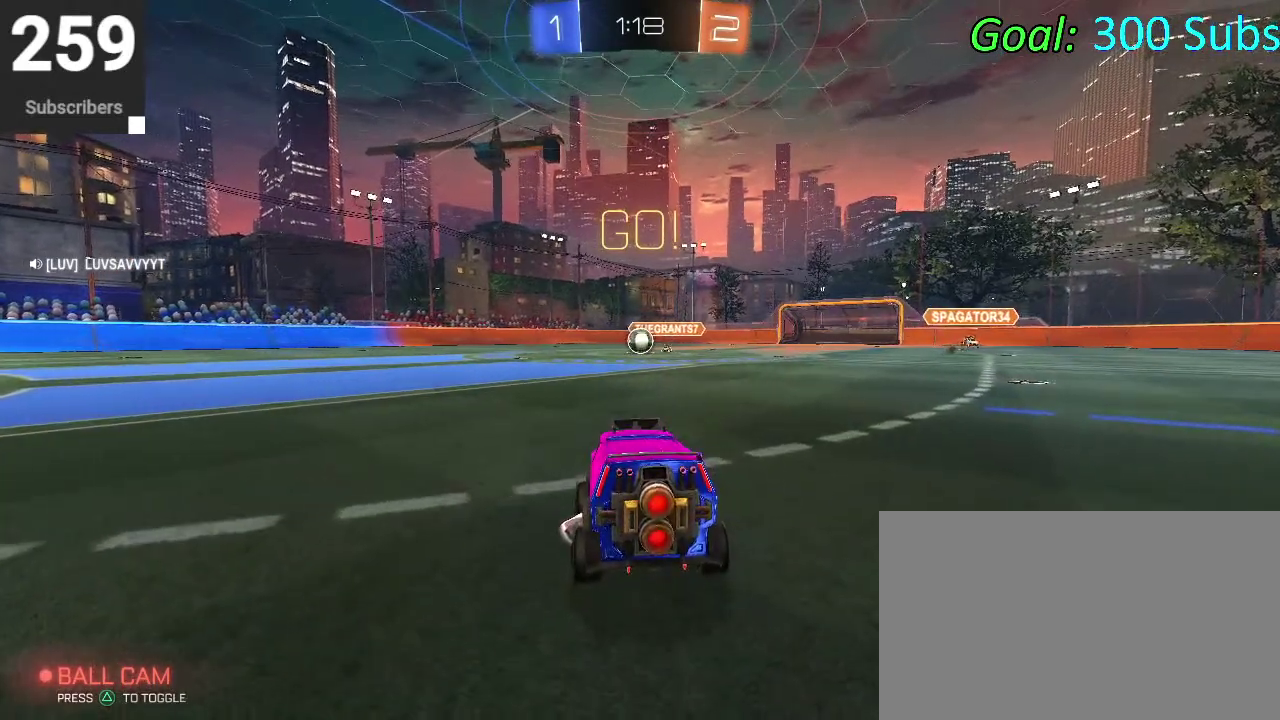
{"buttons": [], "left_stick": "center", "right_stick": "center", "events": []}
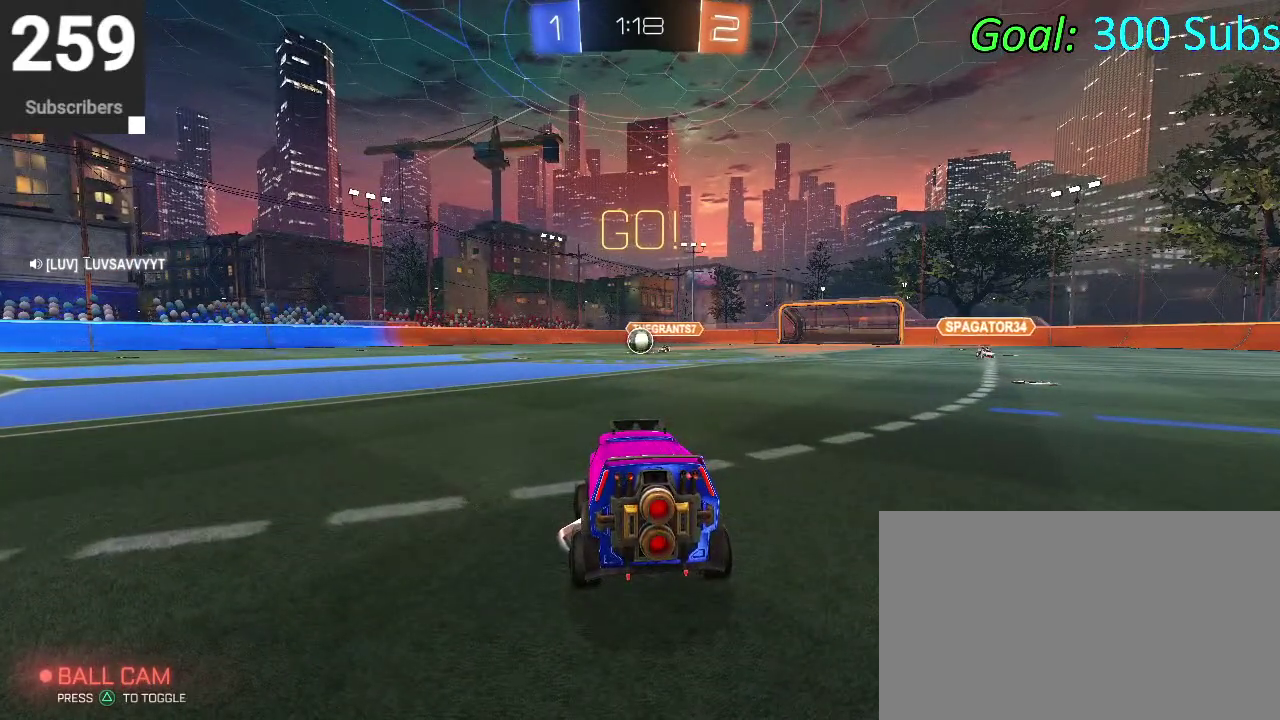
{"buttons": [], "left_stick": "center", "right_stick": "center", "events": []}
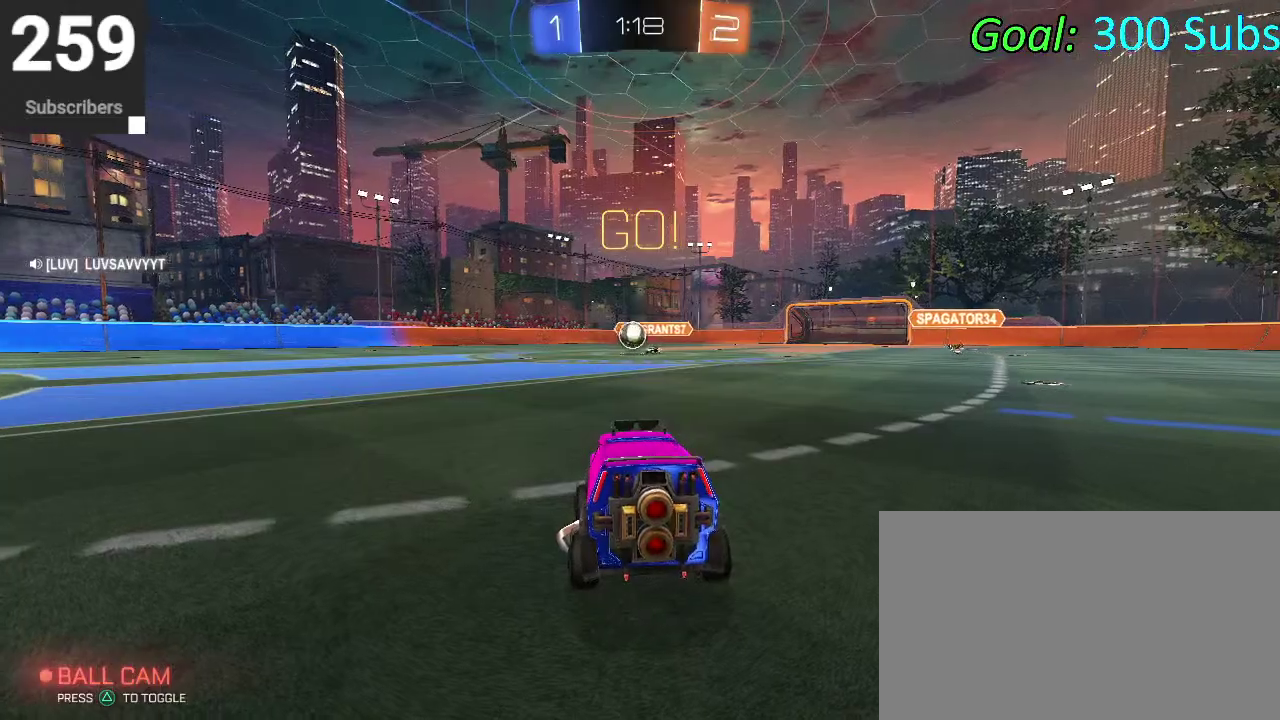
{"buttons": [], "left_stick": "center", "right_stick": "center", "events": []}
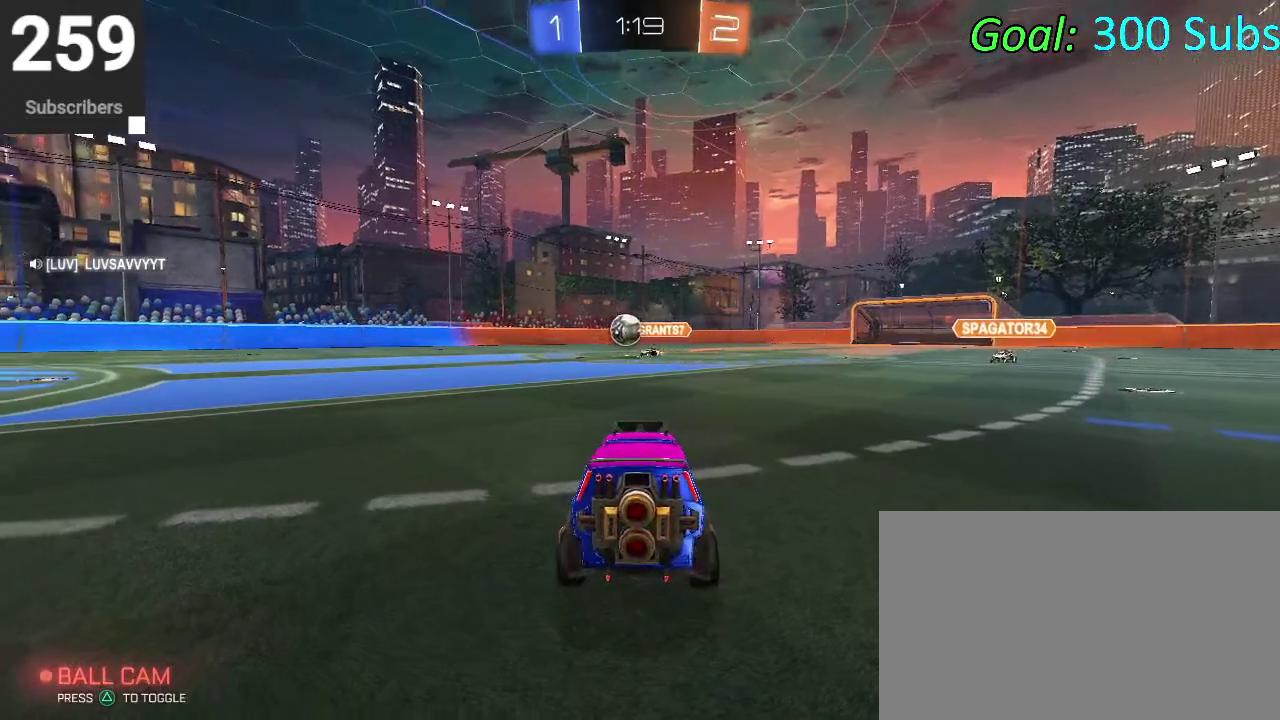
{"buttons": ["L2"], "left_stick": "right", "right_stick": "center", "events": [[17, "R2", "down"], [133, "left_stick", "right"], [300, "L2", "down"], [450, "R2", "up"]]}
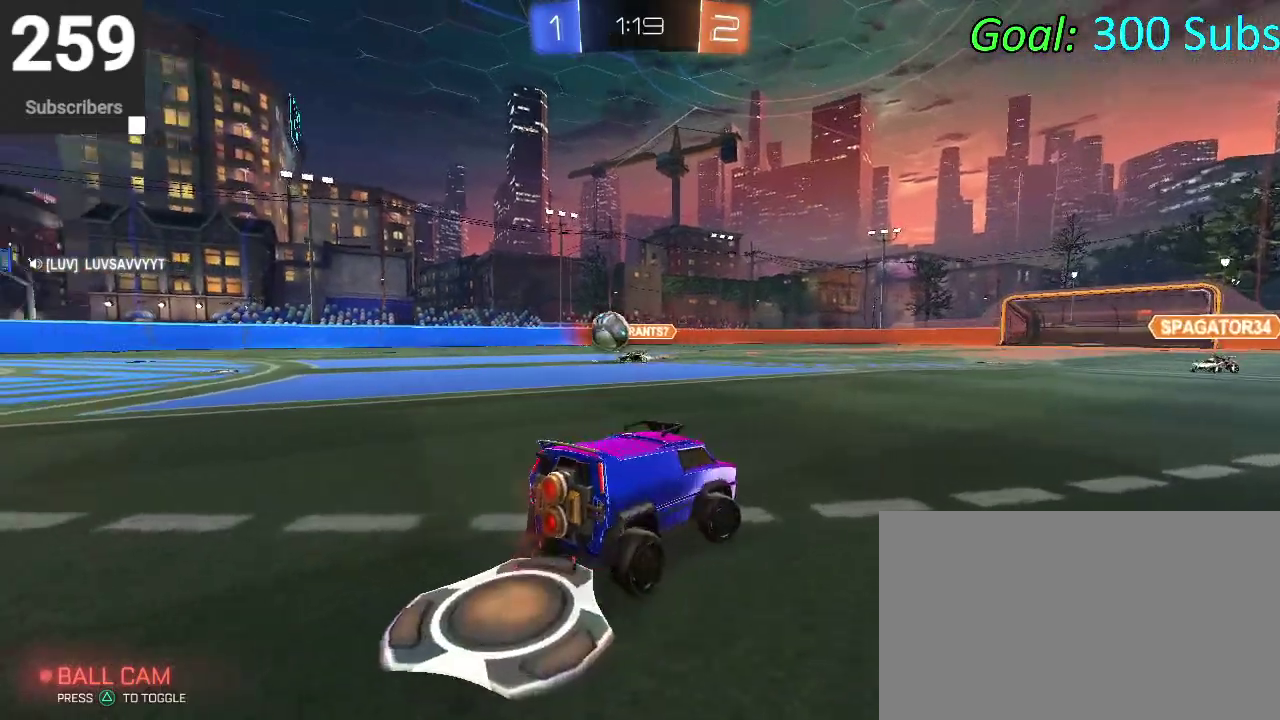
{"buttons": ["L2"], "left_stick": "center", "right_stick": "center", "events": [[50, "left_stick", "center"], [233, "left_stick", "down-right"], [333, "left_stick", "right"], [433, "left_stick", "center"]]}
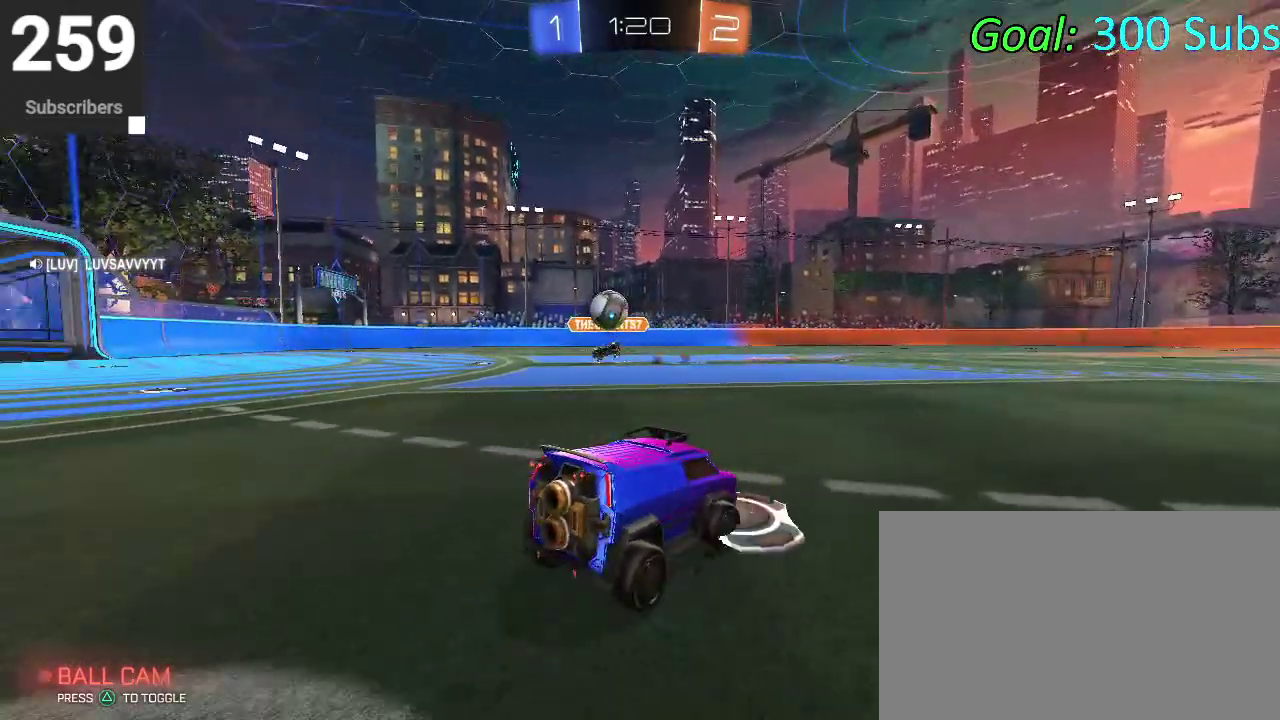
{"buttons": [], "left_stick": "center", "right_stick": "center", "events": [[333, "L2", "up"]]}
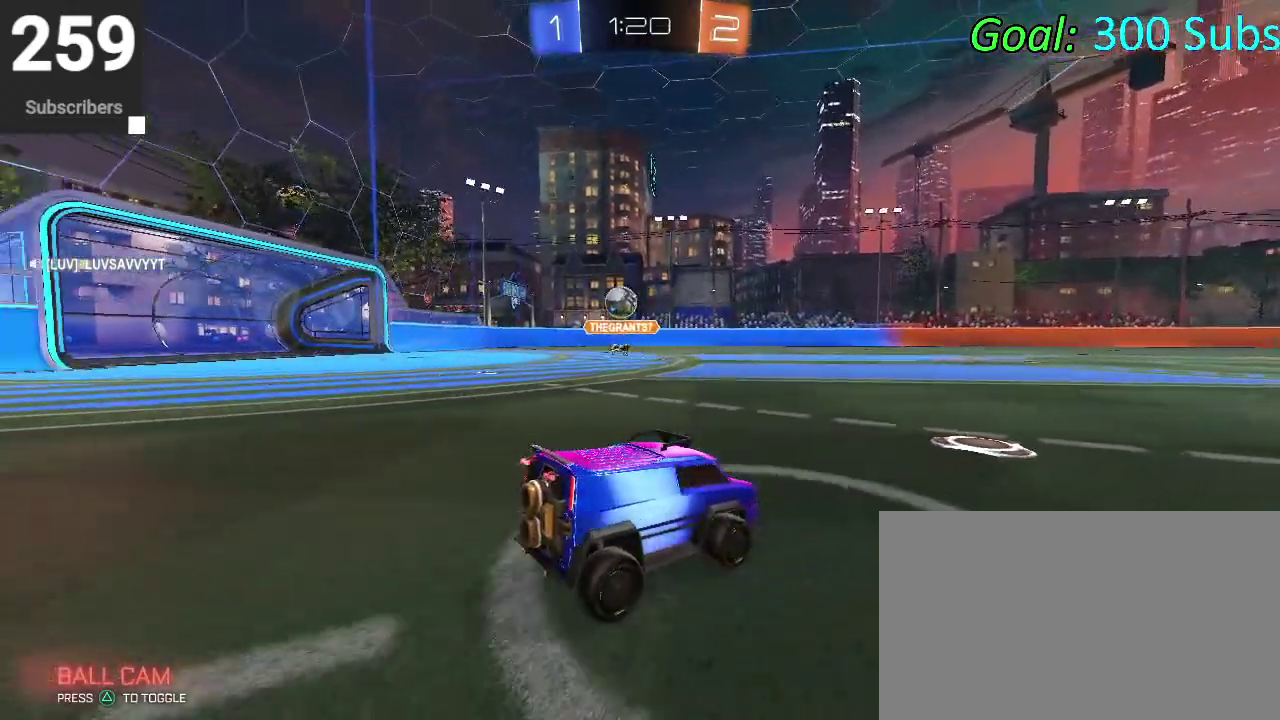
{"buttons": ["L2"], "left_stick": "center", "right_stick": "center", "events": [[67, "R2", "down"], [300, "R2", "up"], [383, "L2", "down"]]}
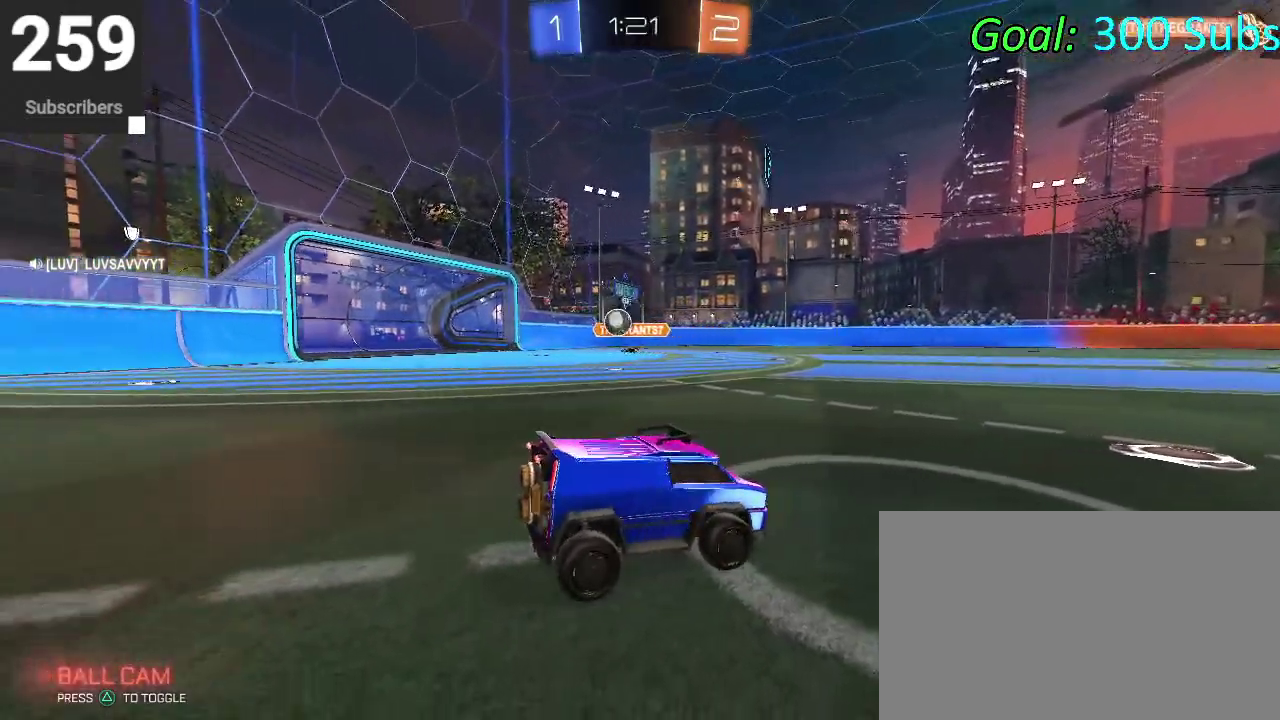
{"buttons": [], "left_stick": "center", "right_stick": "center", "events": [[117, "L2", "up"]]}
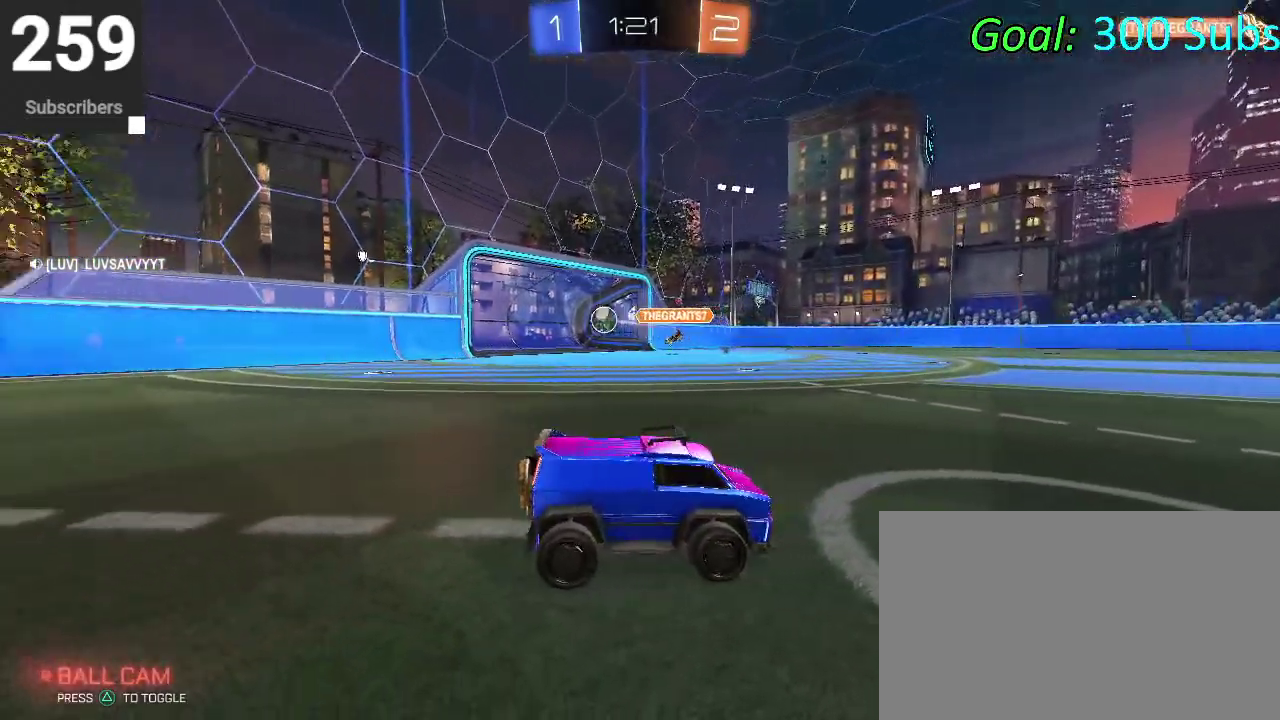
{"buttons": [], "left_stick": "center", "right_stick": "center", "events": []}
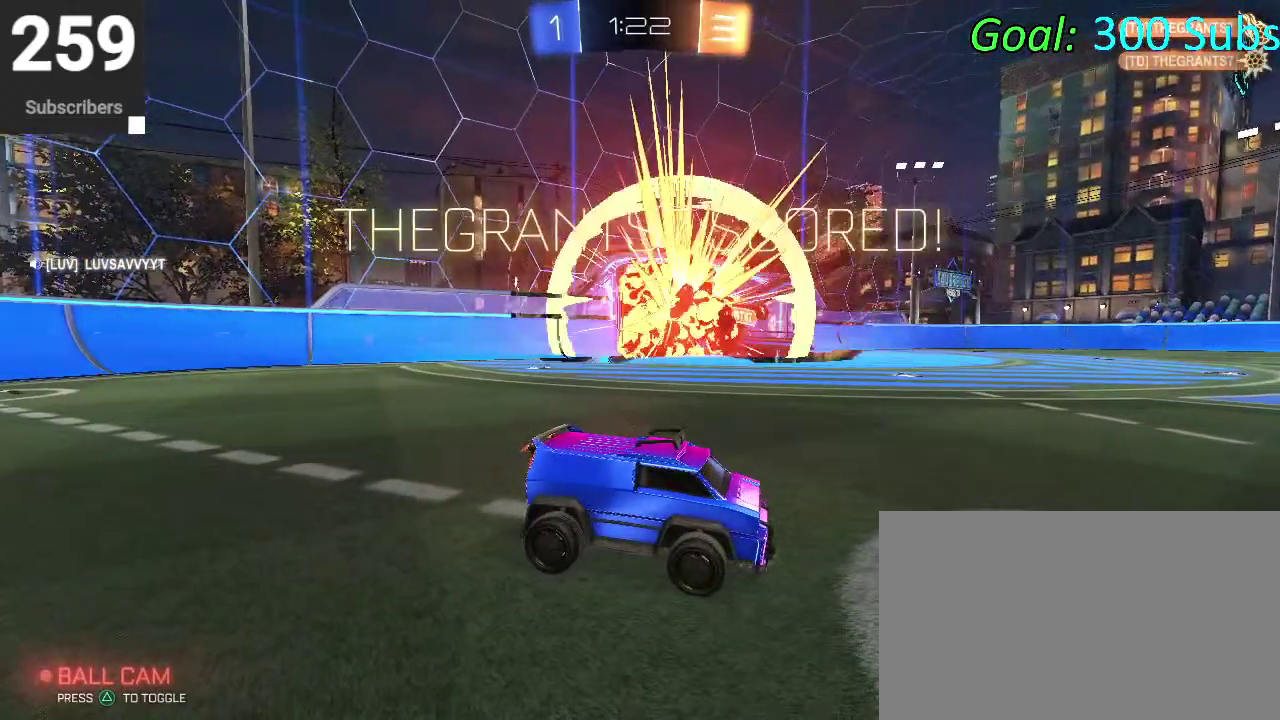
{"buttons": ["CIRCLE", "R2"], "left_stick": "center", "right_stick": "center", "events": [[400, "R2", "down"], [467, "CIRCLE", "down"]]}
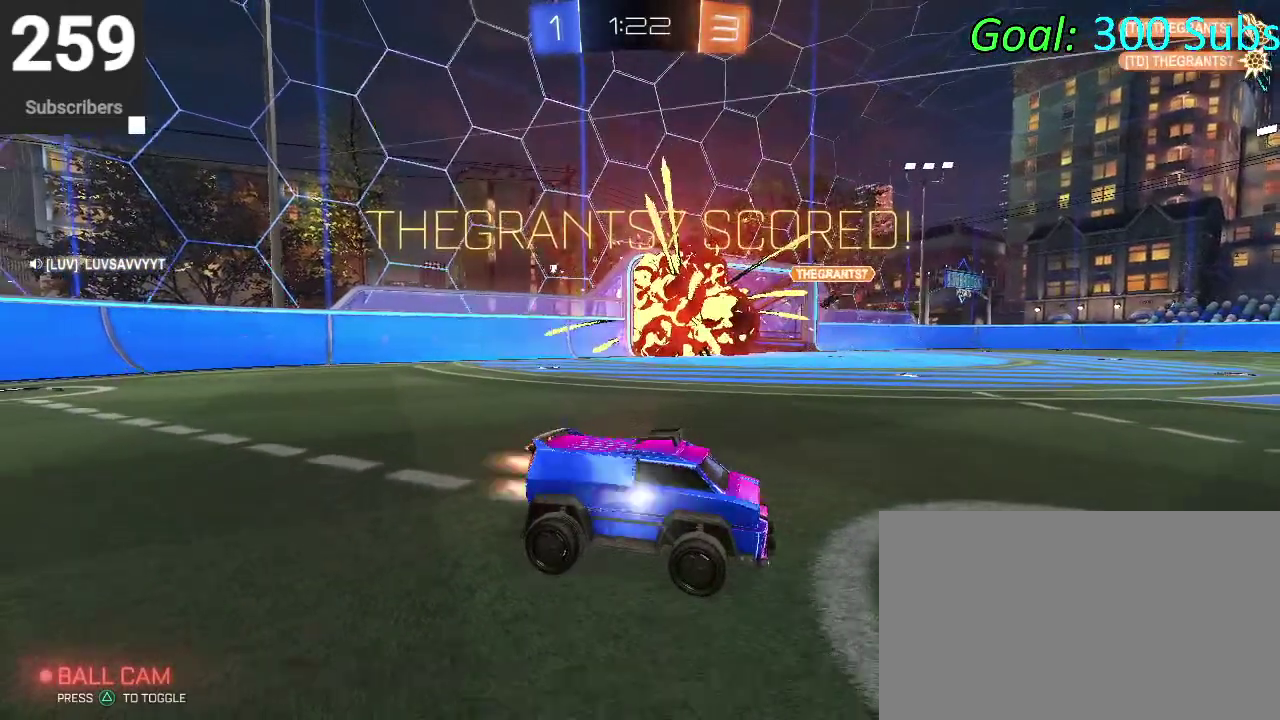
{"buttons": ["CIRCLE", "R2"], "left_stick": "center", "right_stick": "center", "events": []}
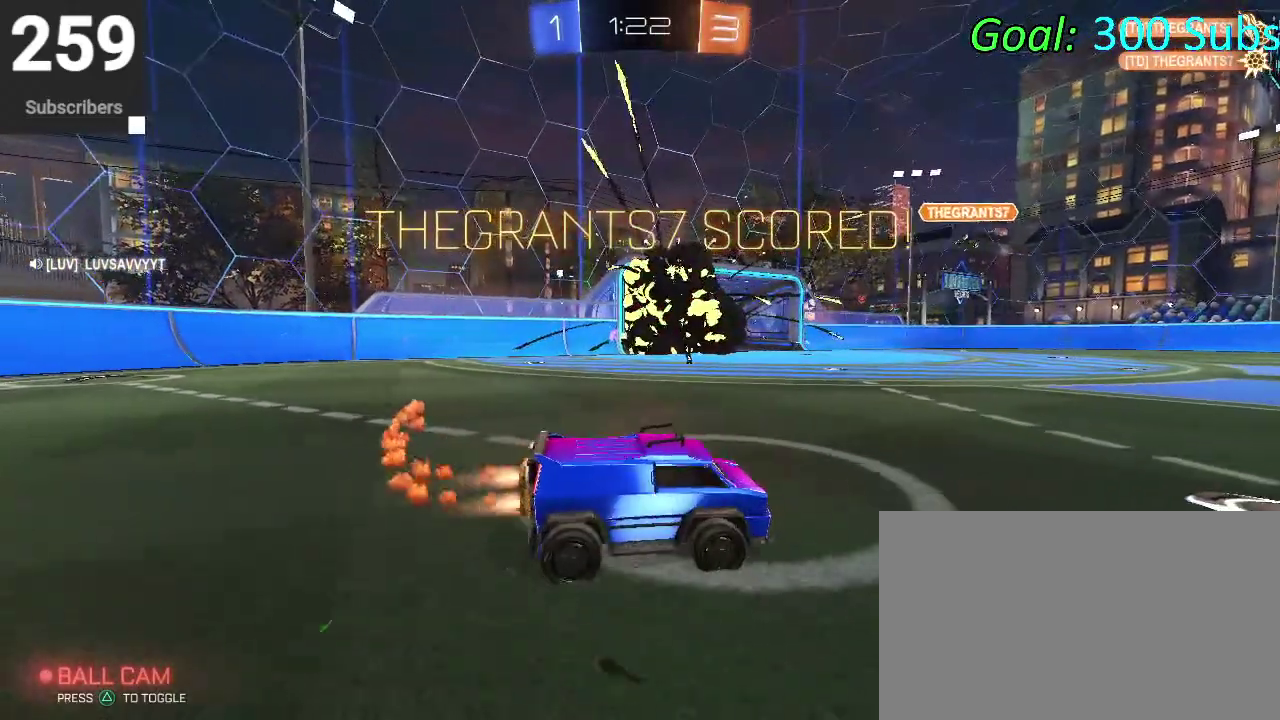
{"buttons": [], "left_stick": "center", "right_stick": "center", "events": [[400, "CIRCLE", "up"], [400, "R2", "up"]]}
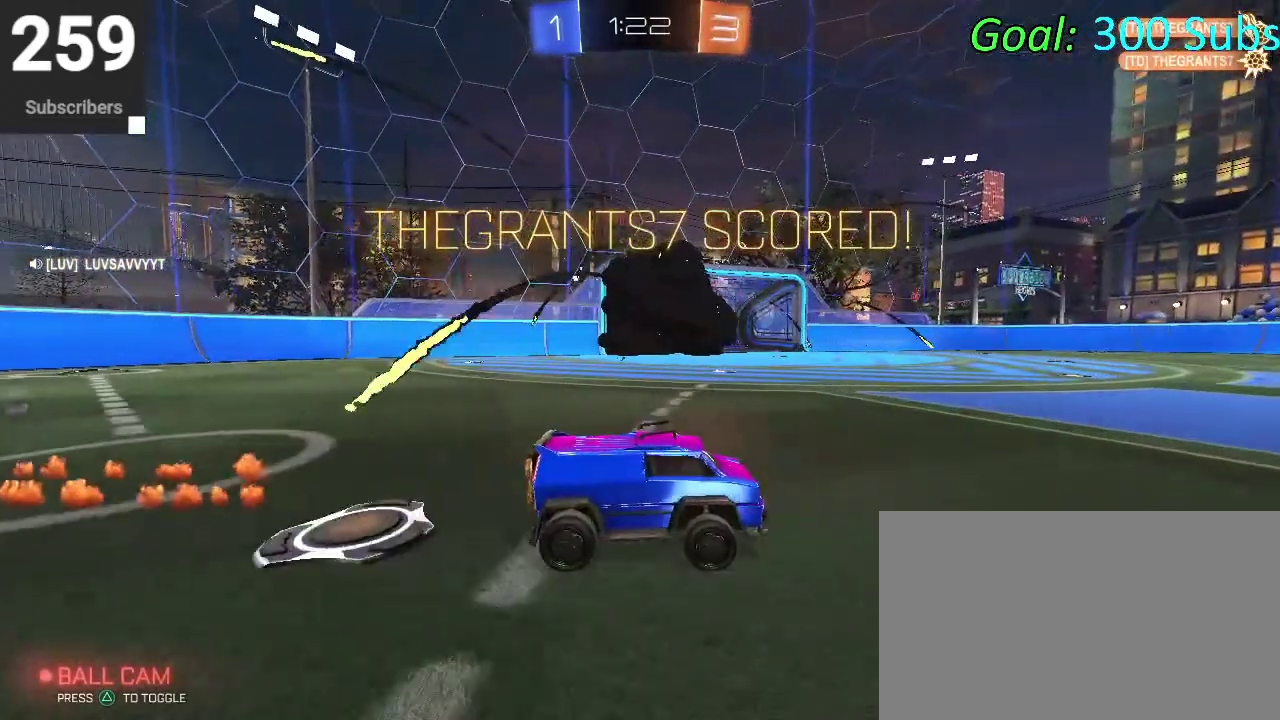
{"buttons": [], "left_stick": "left", "right_stick": "center", "events": [[17, "left_stick", "left"]]}
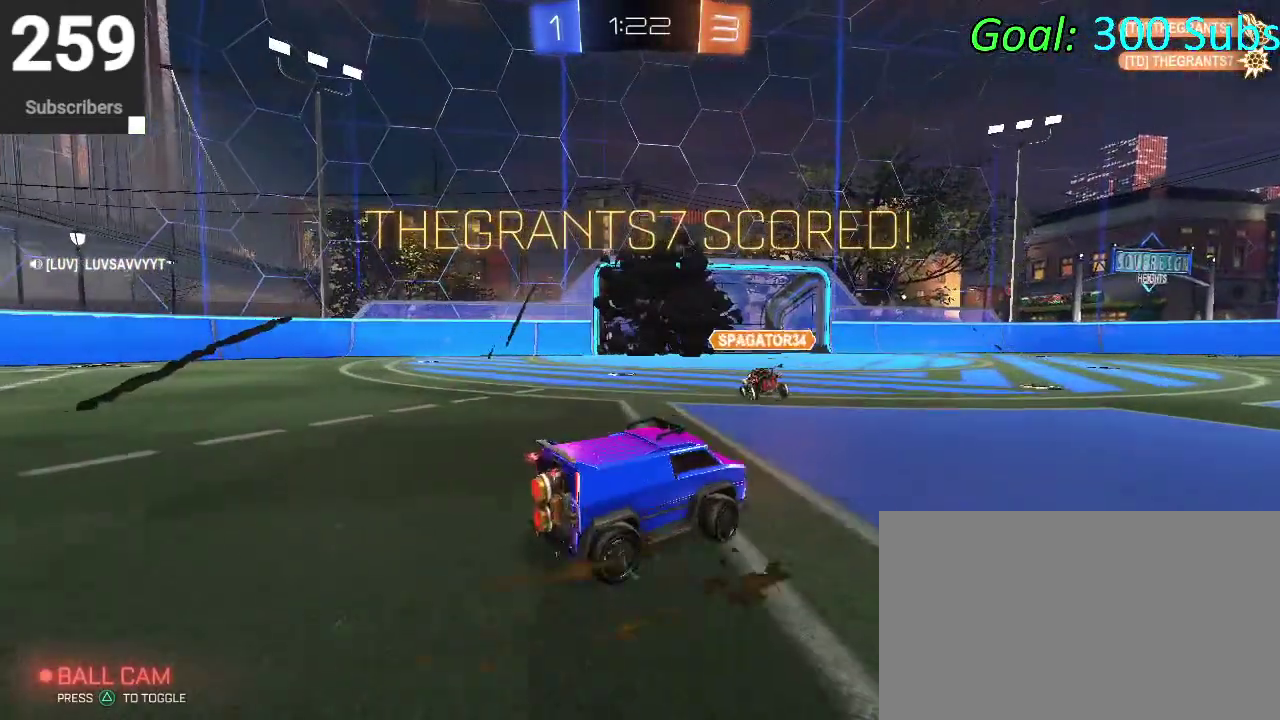
{"buttons": [], "left_stick": "center", "right_stick": "center", "events": [[350, "left_stick", "center"]]}
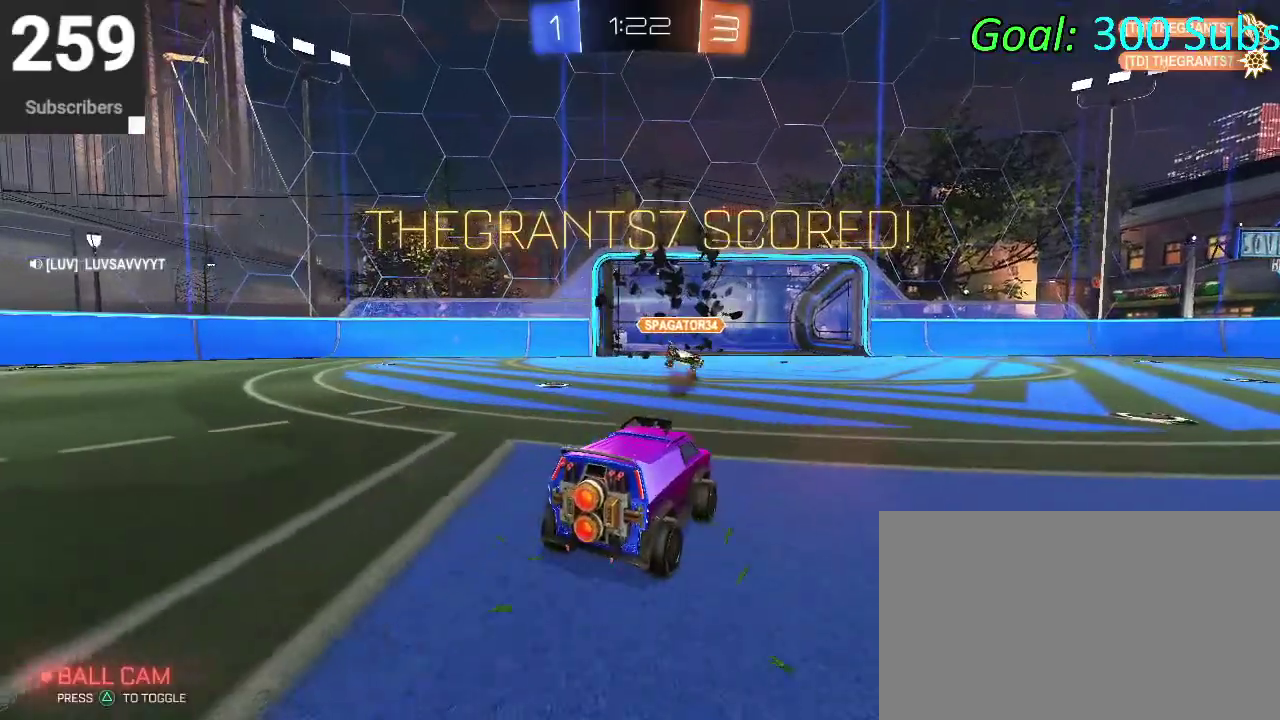
{"buttons": [], "left_stick": "center", "right_stick": "center", "events": []}
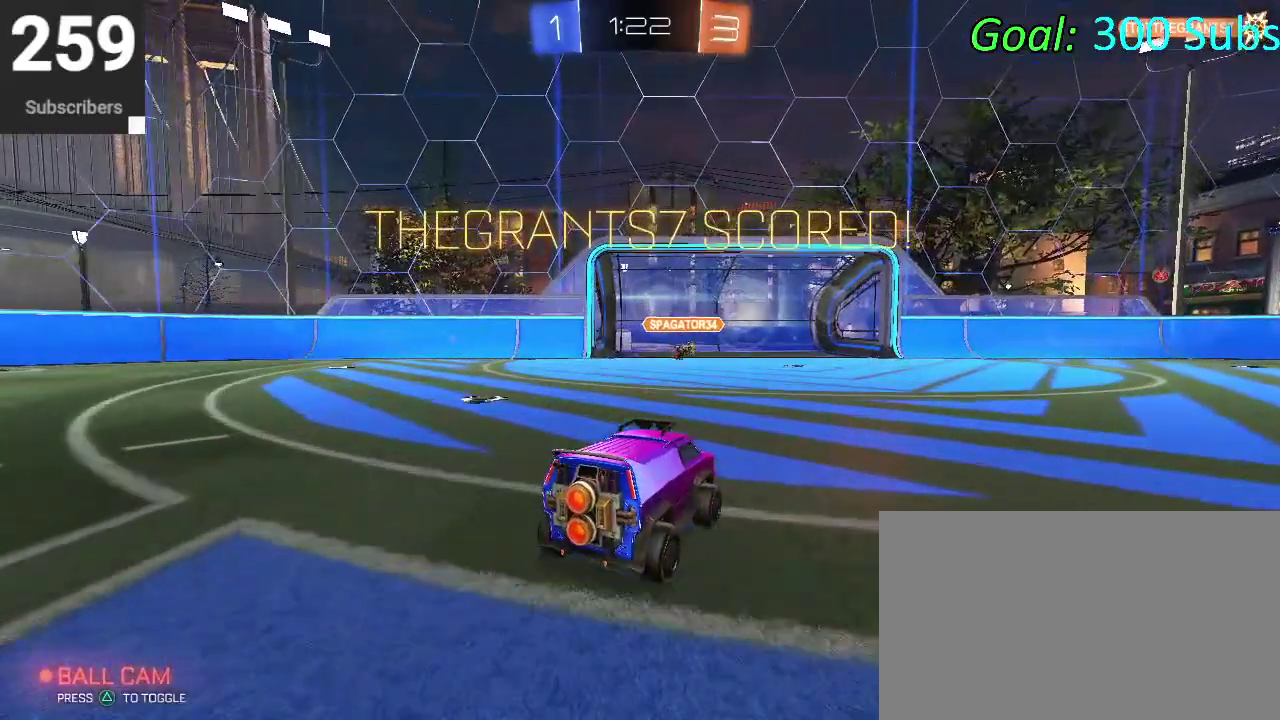
{"buttons": [], "left_stick": "center", "right_stick": "center", "events": []}
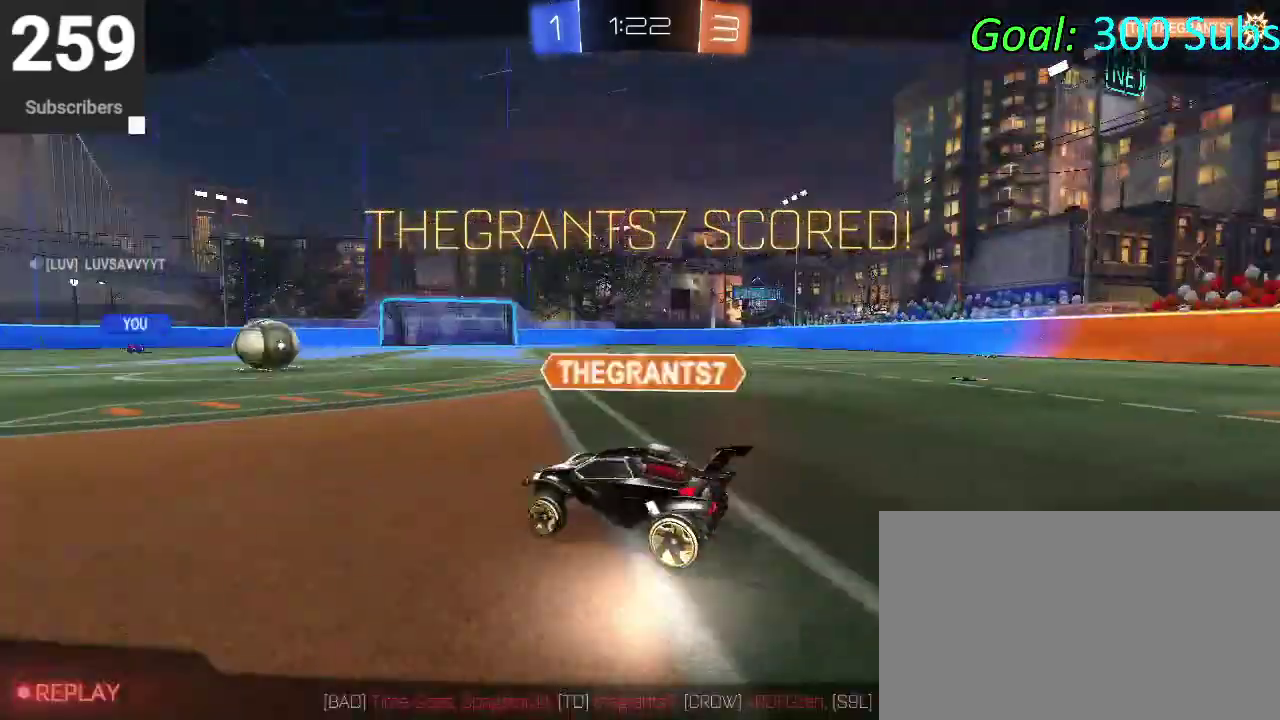
{"buttons": [], "left_stick": "center", "right_stick": "center", "events": []}
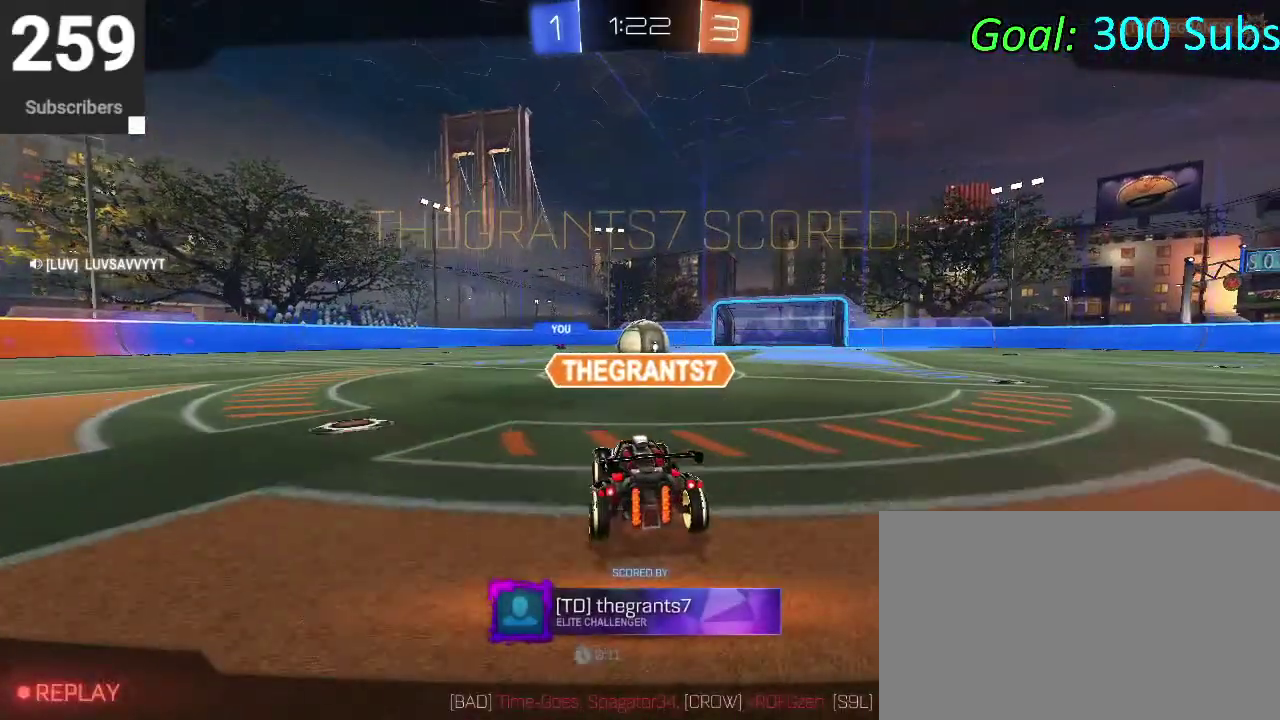
{"buttons": [], "left_stick": "center", "right_stick": "center", "events": []}
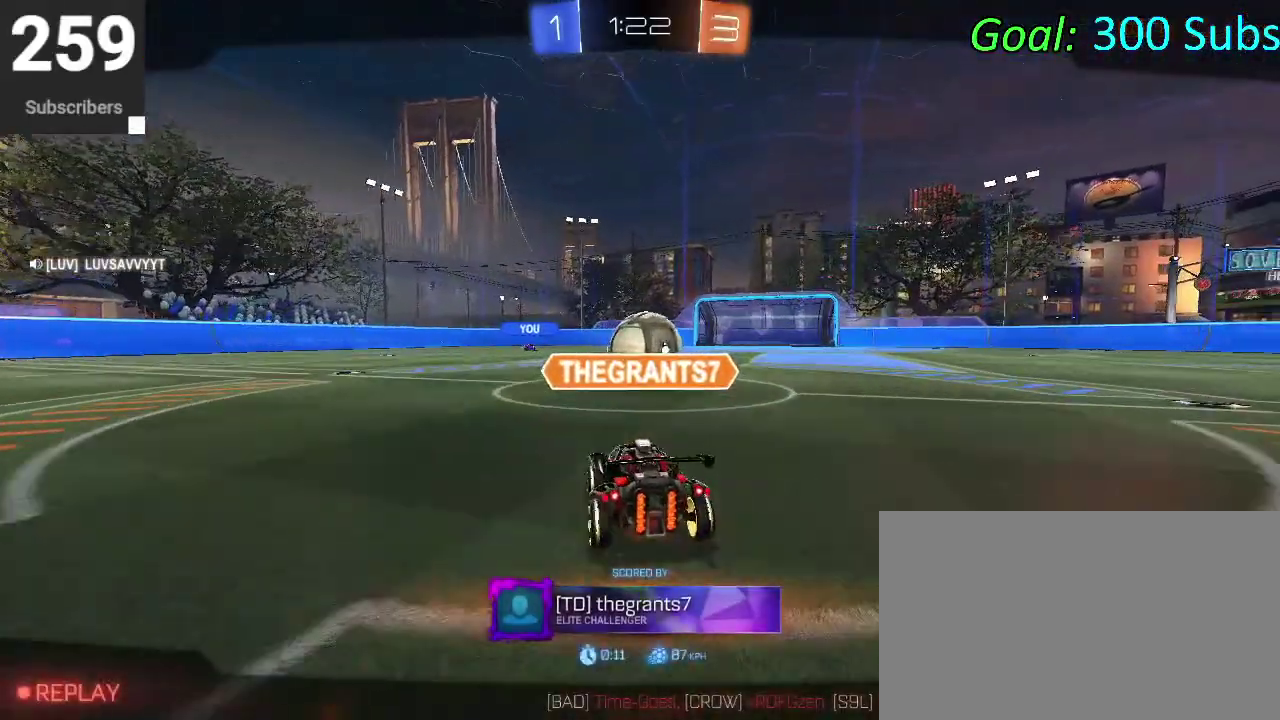
{"buttons": ["DPAD_DOWN"], "left_stick": "center", "right_stick": "center", "events": [[217, "DPAD_DOWN", "down"]]}